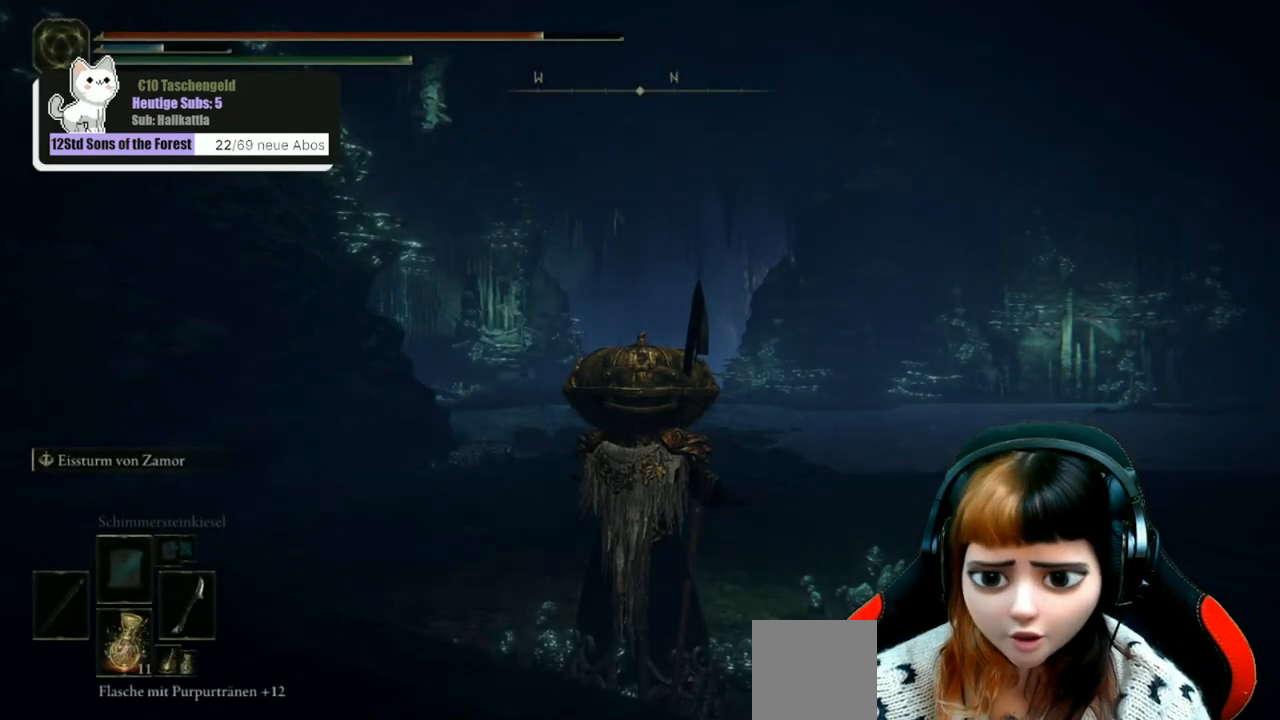
Gameplay with a controller (Xbox layout); each line is a JSON object with the inputs held at the frame after it. "events" lists button and stick changes between this image and that frame as [ms after this image, input, new state], when the widget could be followed in between.
{"buttons": [], "left_stick": "center", "right_stick": "down-right", "events": [[133, "right_stick", "right"], [333, "right_stick", "down-right"]]}
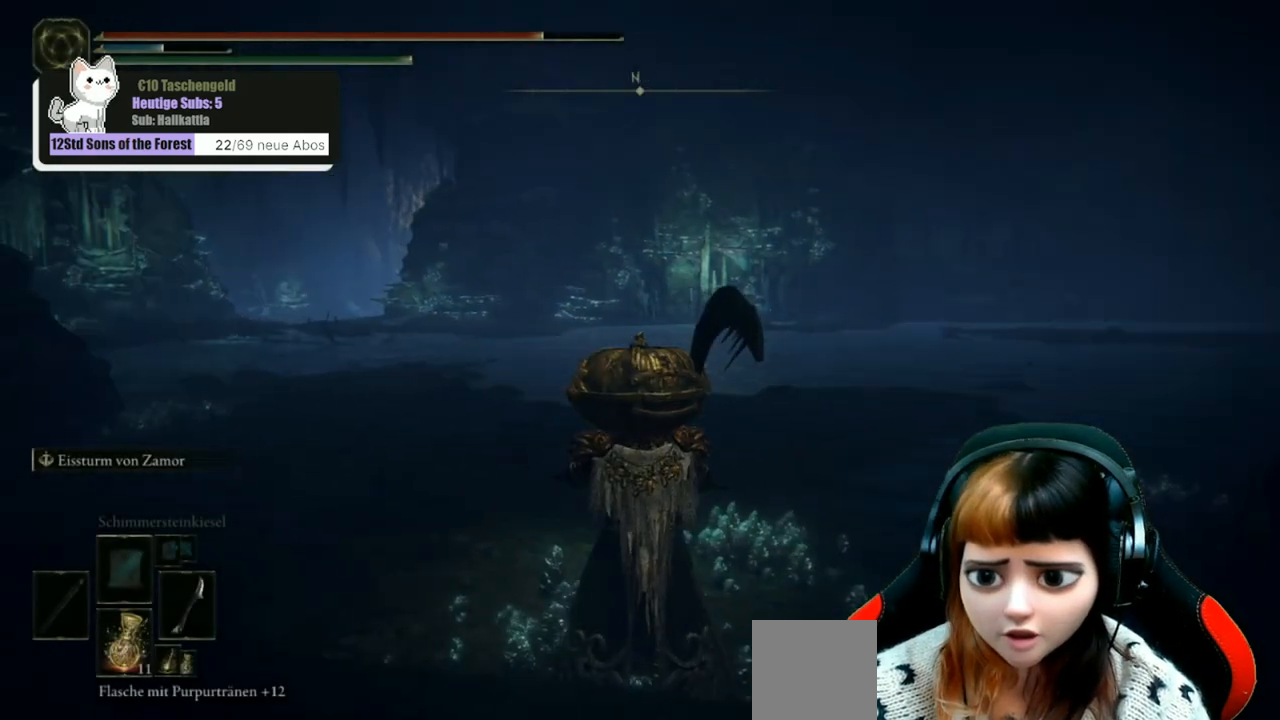
{"buttons": [], "left_stick": "center", "right_stick": "right", "events": [[67, "right_stick", "center"], [400, "right_stick", "right"]]}
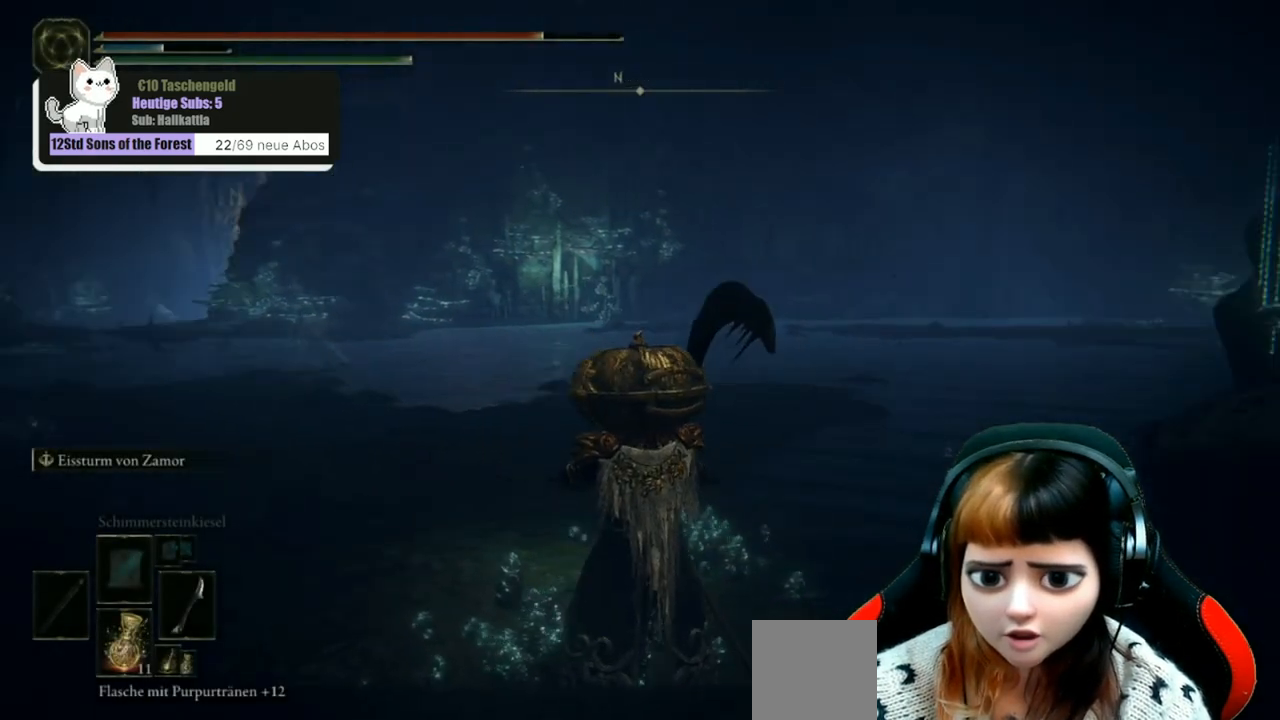
{"buttons": [], "left_stick": "center", "right_stick": "center", "events": [[133, "right_stick", "center"]]}
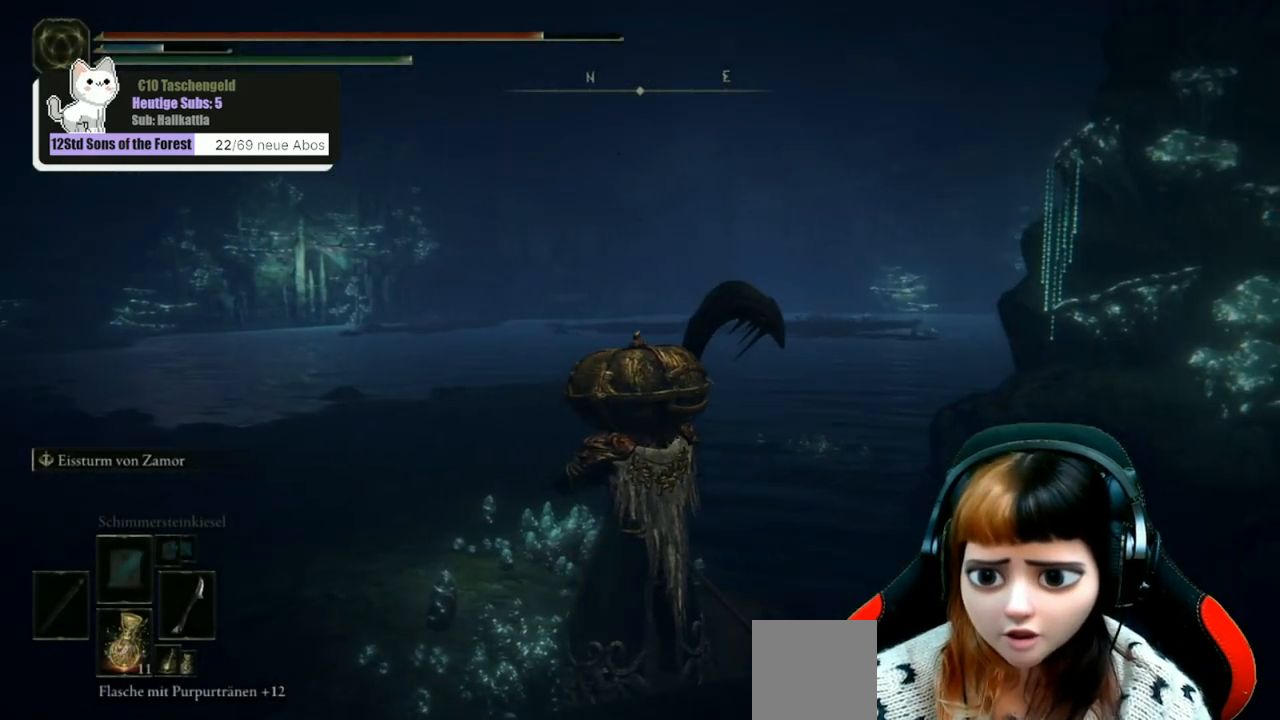
{"buttons": [], "left_stick": "center", "right_stick": "left", "events": [[300, "right_stick", "left"]]}
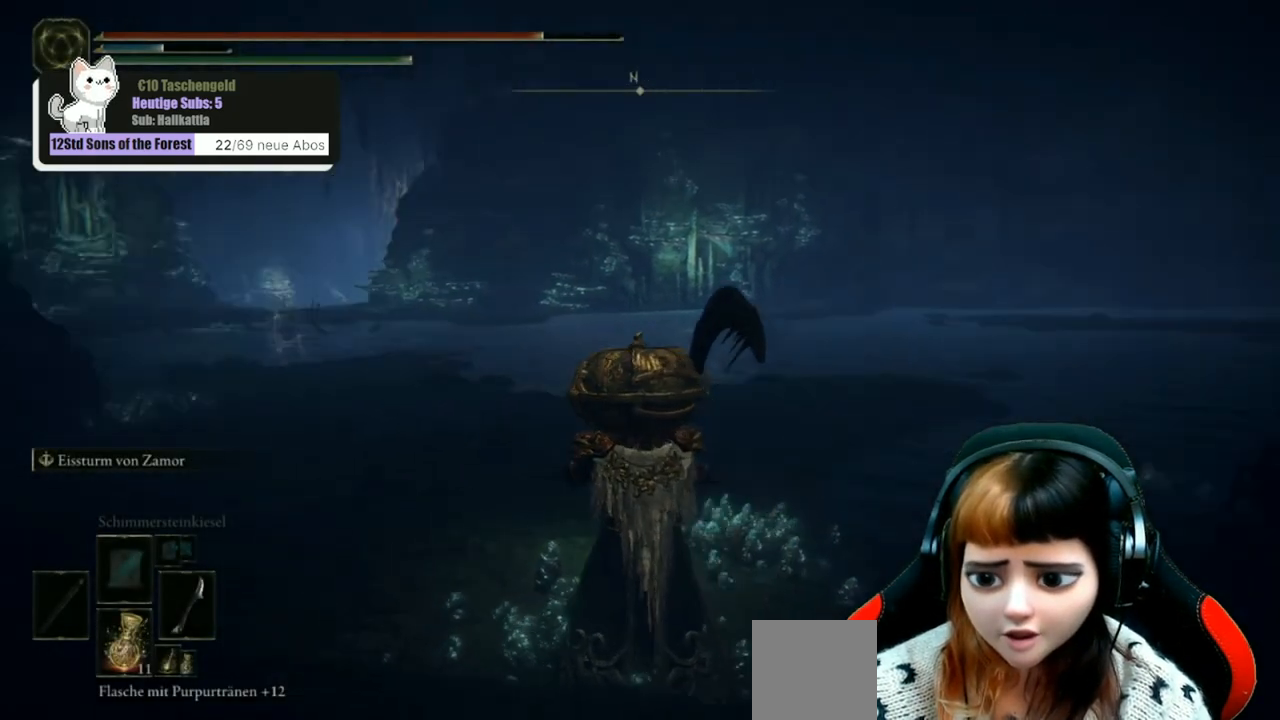
{"buttons": [], "left_stick": "up", "right_stick": "center", "events": [[67, "left_stick", "up"], [100, "right_stick", "center"]]}
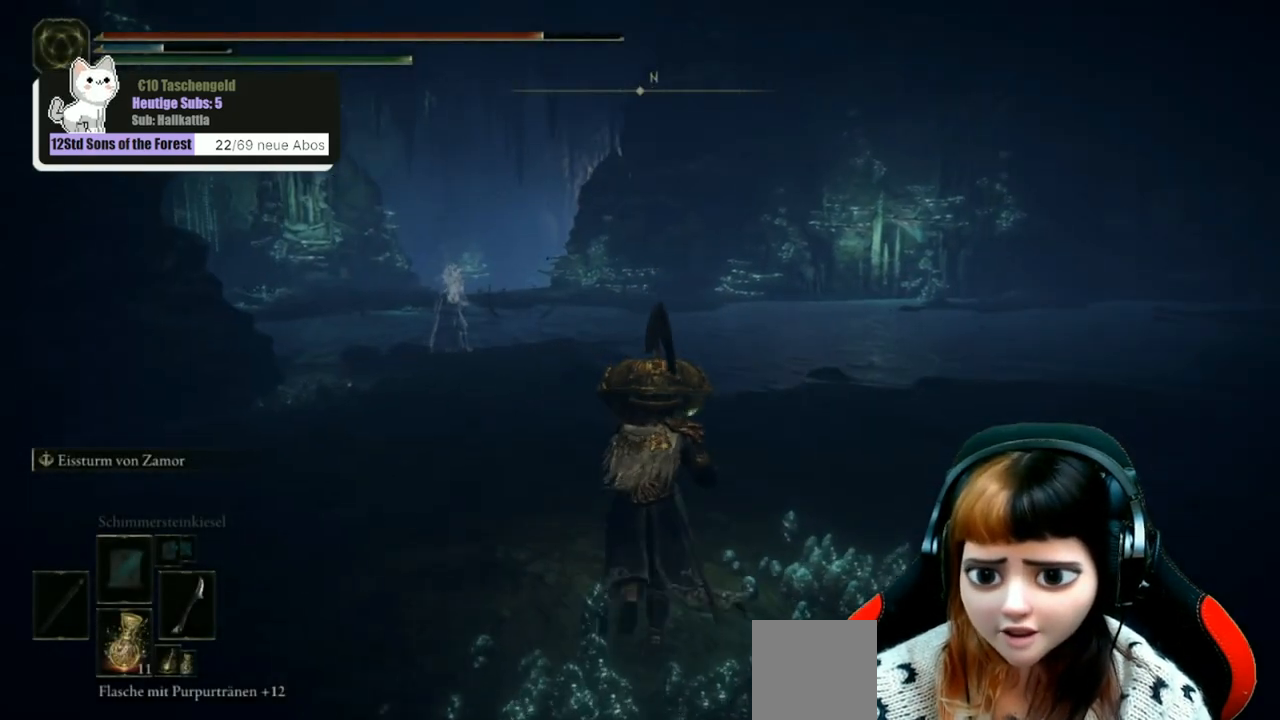
{"buttons": [], "left_stick": "up", "right_stick": "right", "events": [[467, "right_stick", "right"]]}
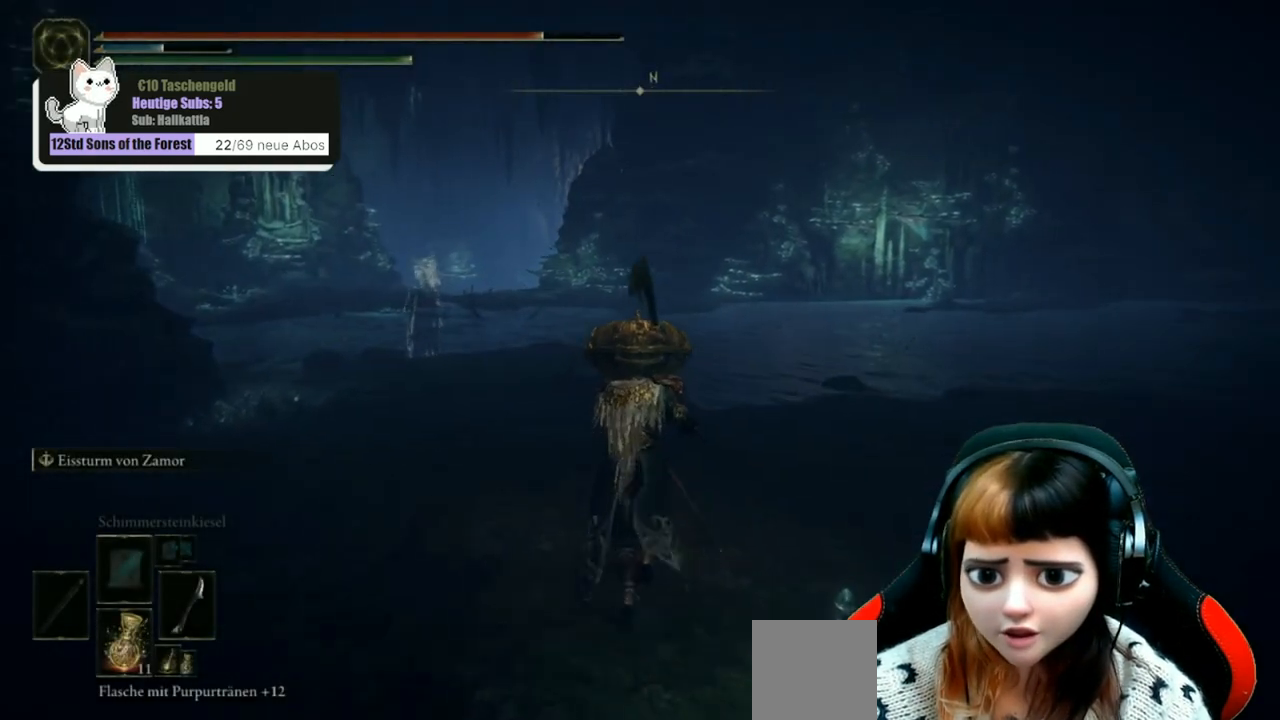
{"buttons": [], "left_stick": "up-left", "right_stick": "right", "events": [[33, "left_stick", "up-left"]]}
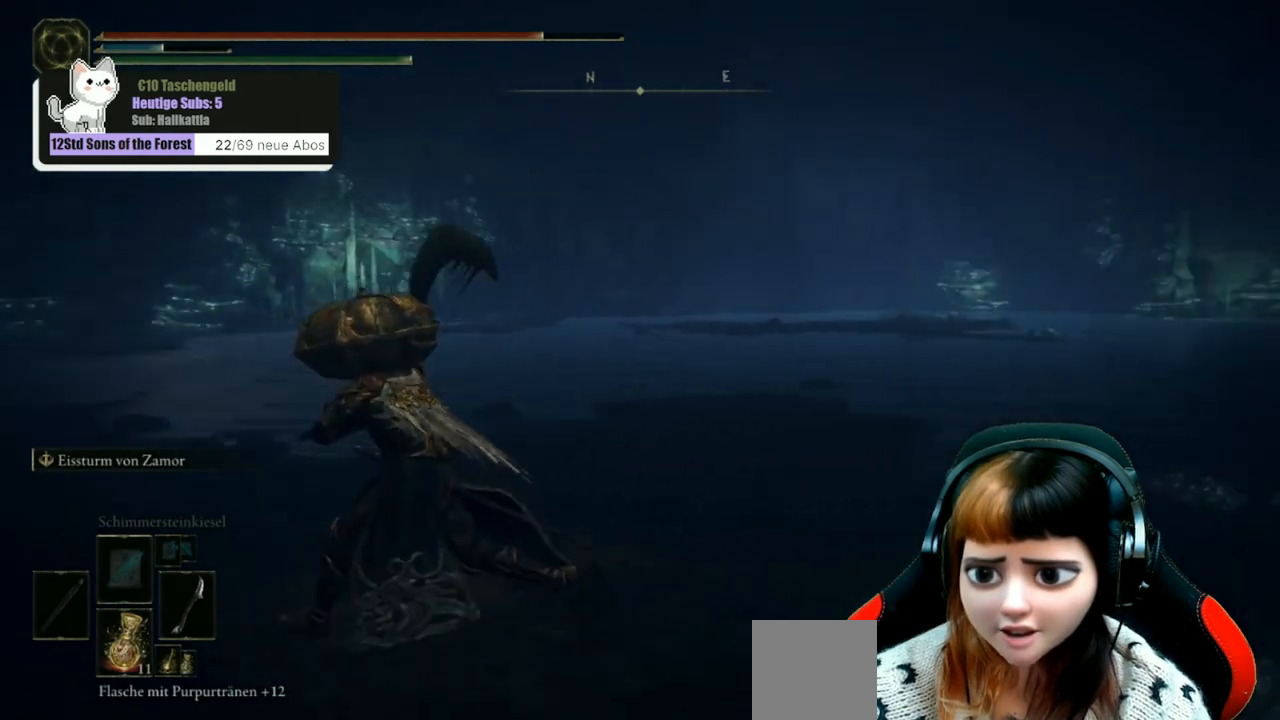
{"buttons": [], "left_stick": "center", "right_stick": "right", "events": [[500, "left_stick", "center"]]}
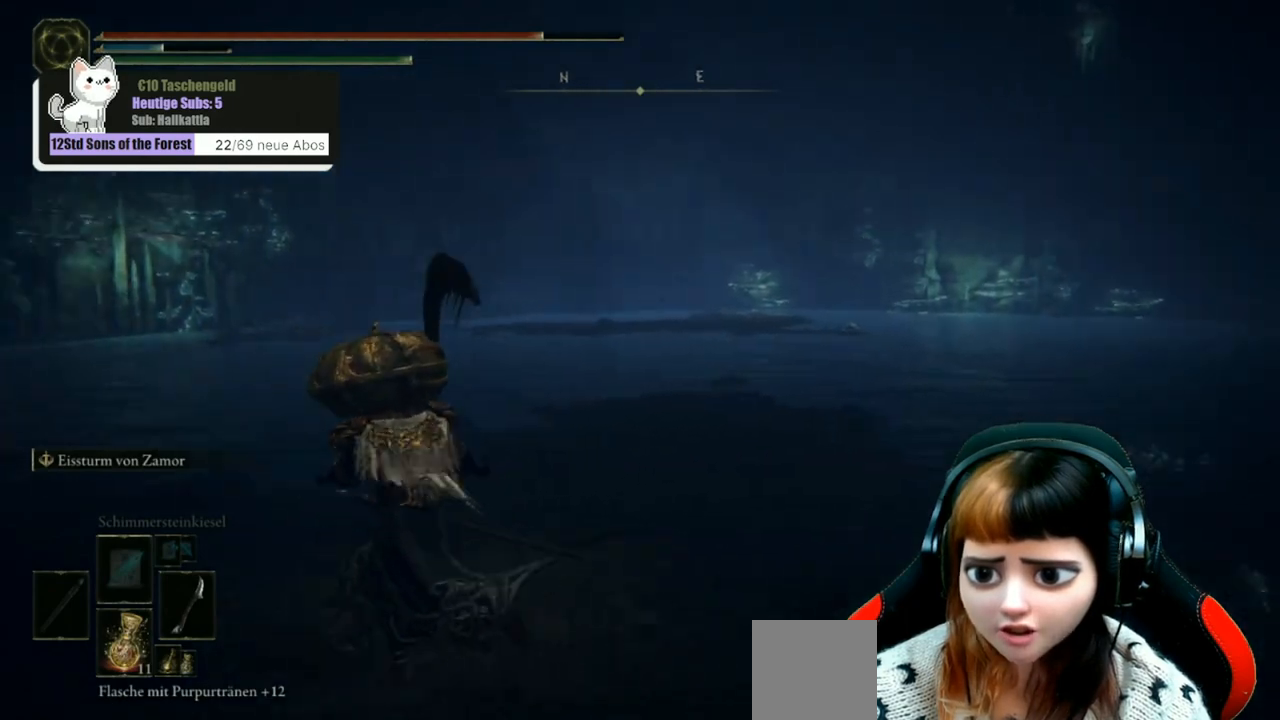
{"buttons": [], "left_stick": "center", "right_stick": "center", "events": [[33, "right_stick", "center"], [200, "left_stick", "up"], [333, "left_stick", "center"]]}
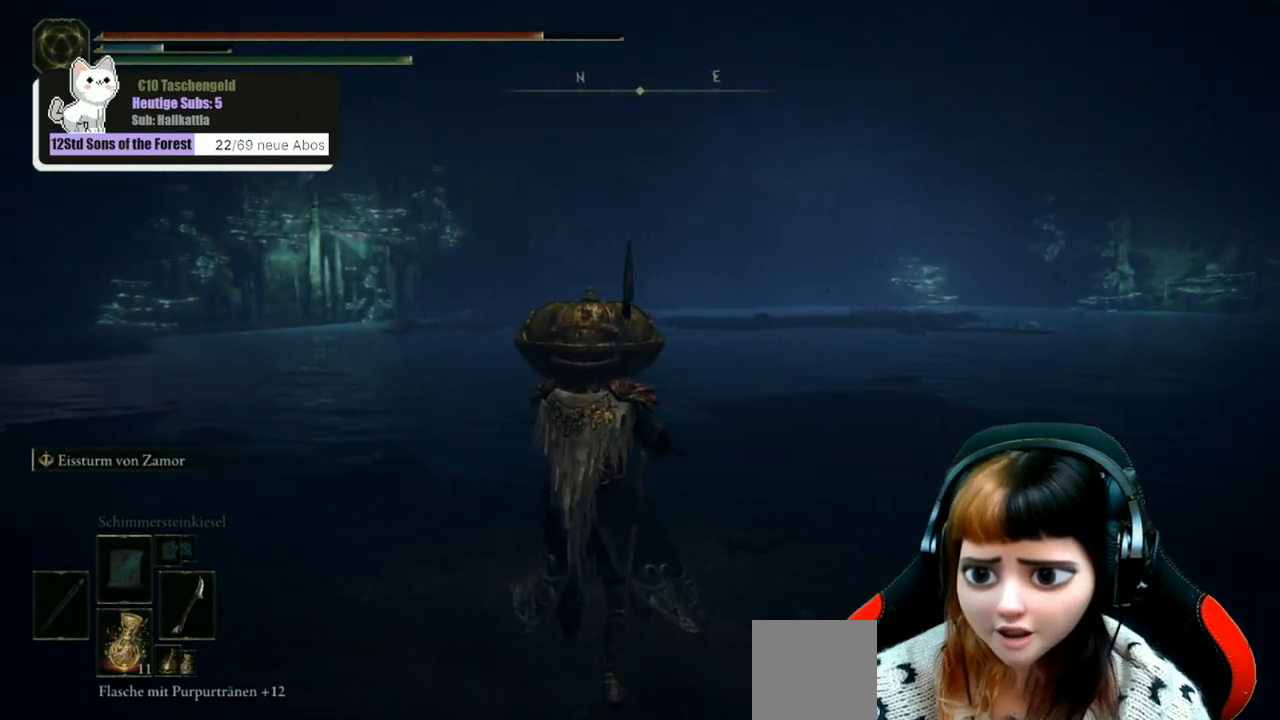
{"buttons": [], "left_stick": "center", "right_stick": "center", "events": []}
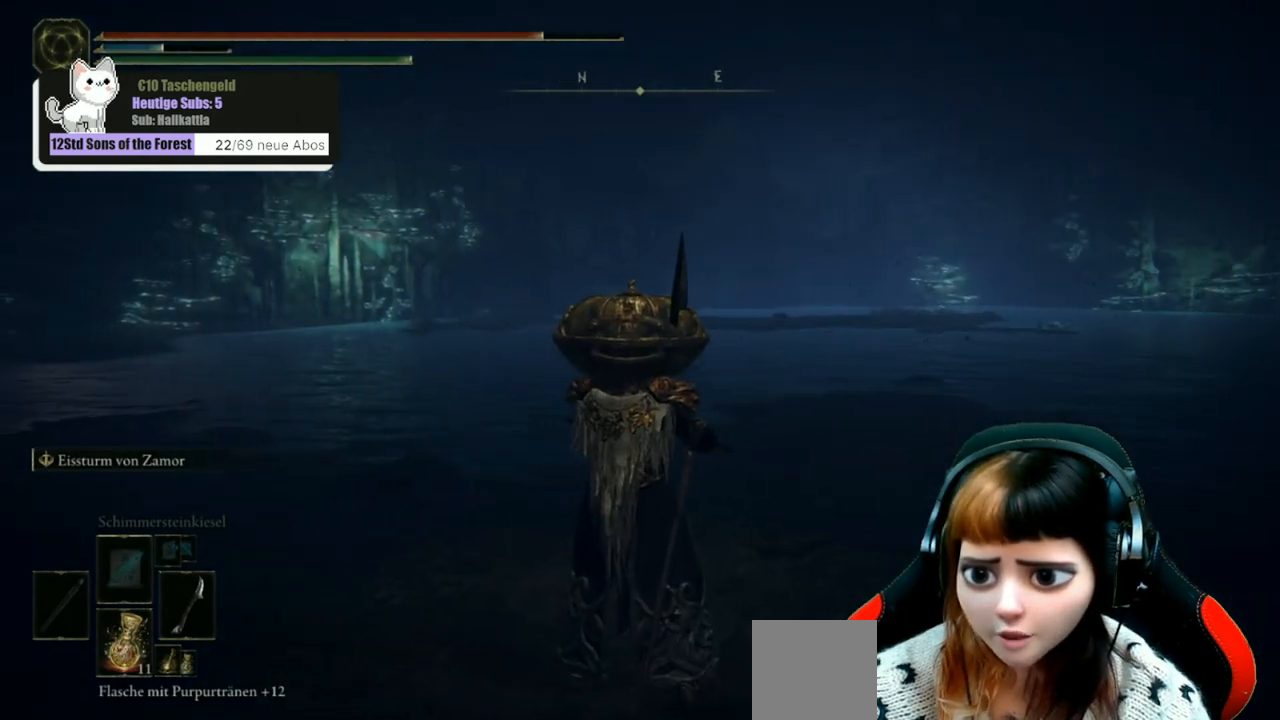
{"buttons": [], "left_stick": "up", "right_stick": "center", "events": [[67, "right_stick", "left"], [133, "left_stick", "up"], [467, "right_stick", "center"]]}
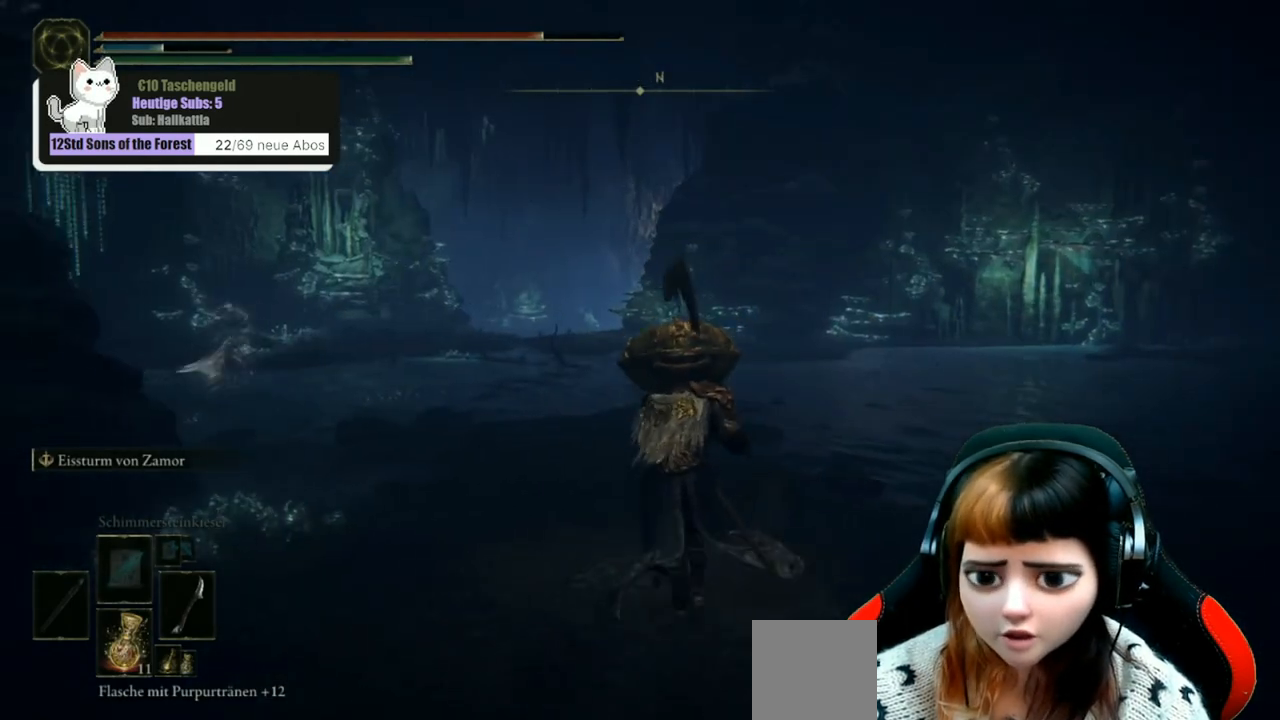
{"buttons": [], "left_stick": "up", "right_stick": "center", "events": []}
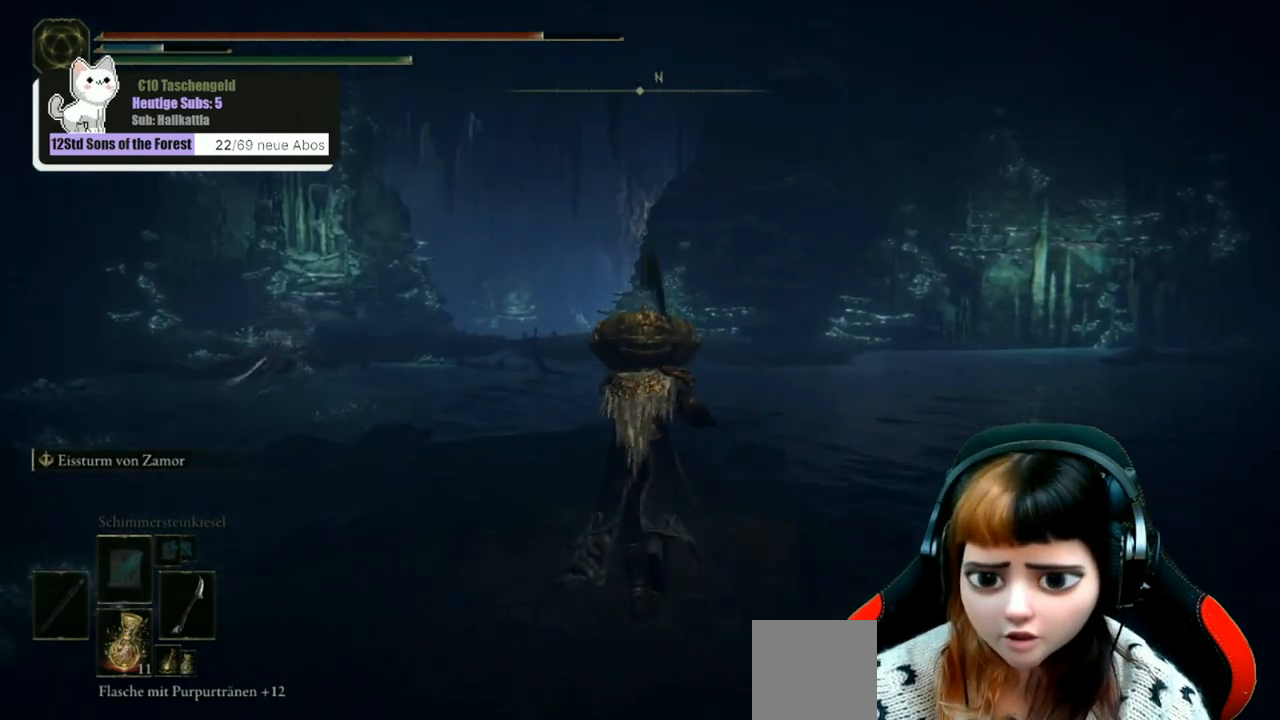
{"buttons": [], "left_stick": "up", "right_stick": "left", "events": [[100, "right_stick", "left"]]}
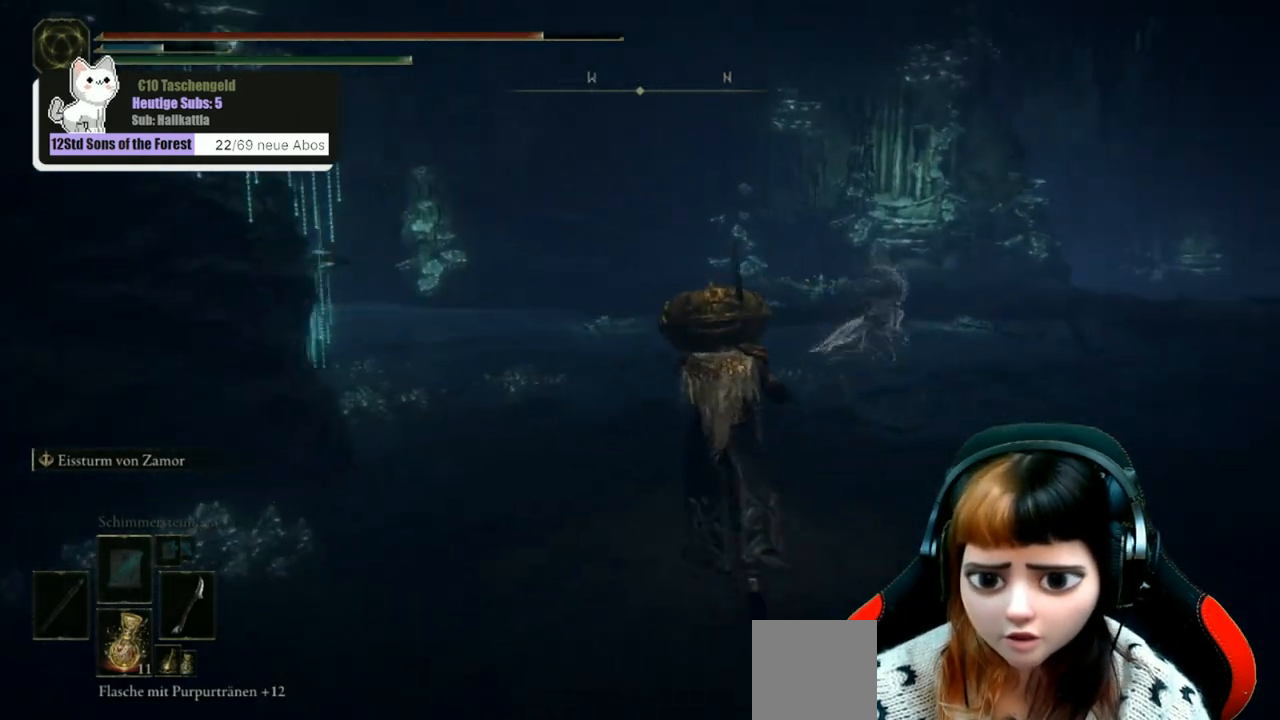
{"buttons": [], "left_stick": "right", "right_stick": "left", "events": [[300, "left_stick", "right"]]}
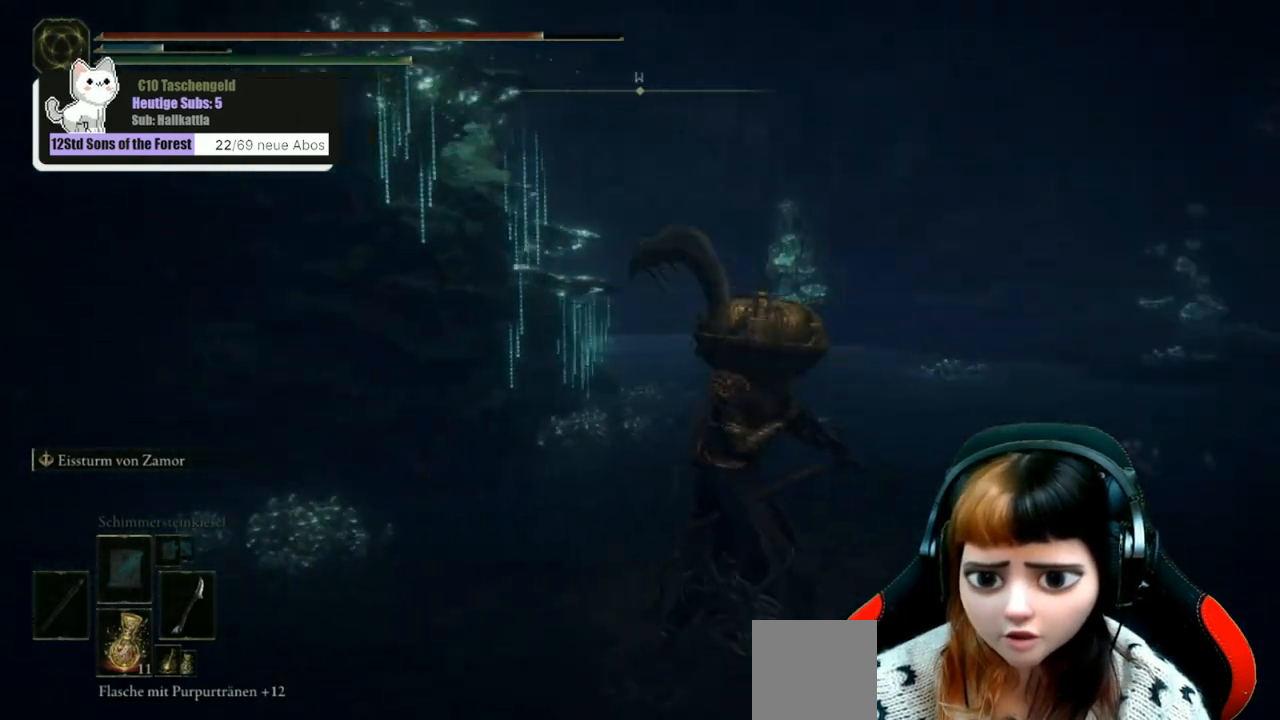
{"buttons": [], "left_stick": "right", "right_stick": "left", "events": []}
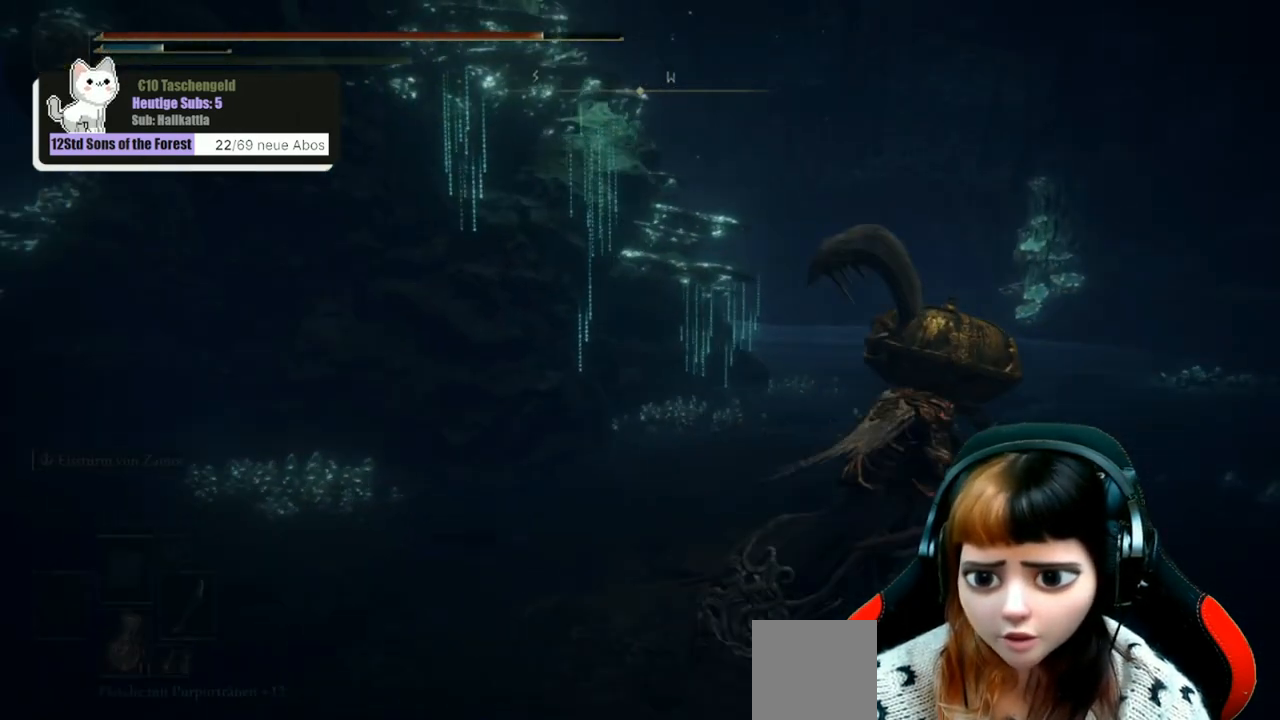
{"buttons": [], "left_stick": "center", "right_stick": "left", "events": [[133, "left_stick", "up-right"], [233, "left_stick", "center"], [300, "left_stick", "left"], [467, "left_stick", "center"]]}
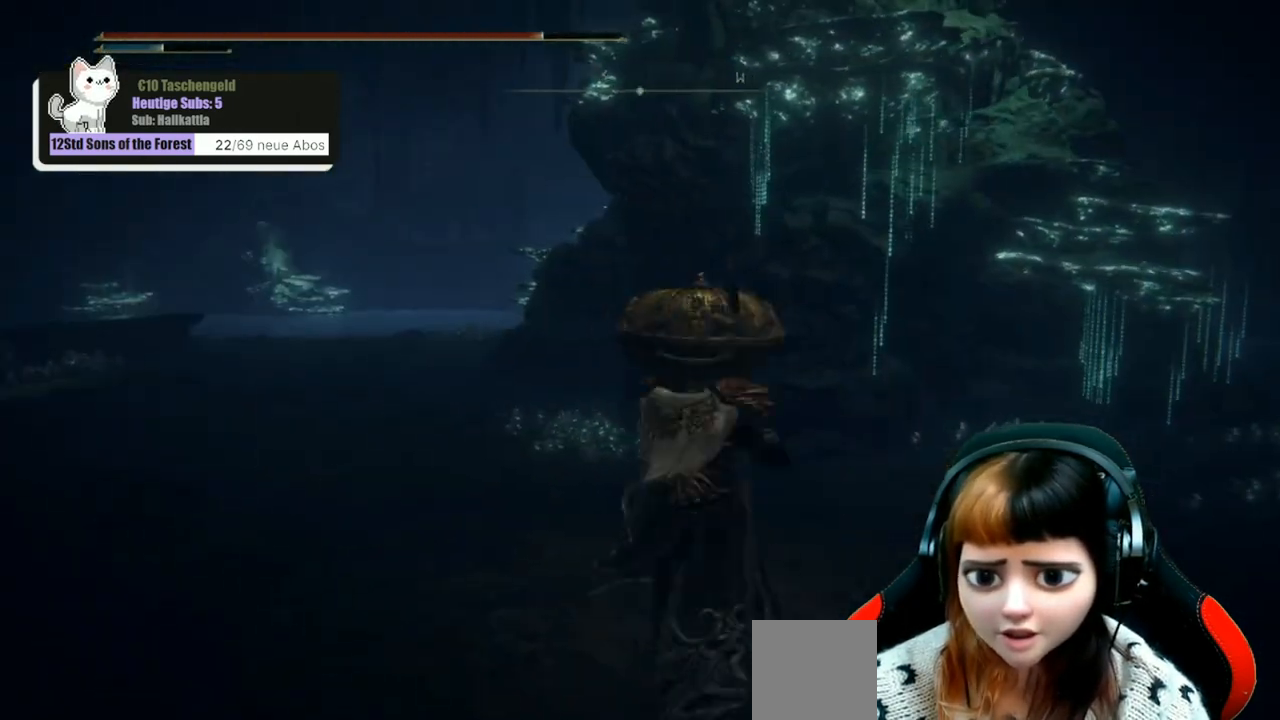
{"buttons": [], "left_stick": "up-left", "right_stick": "left", "events": [[33, "right_stick", "center"], [300, "right_stick", "left"], [333, "left_stick", "up-left"]]}
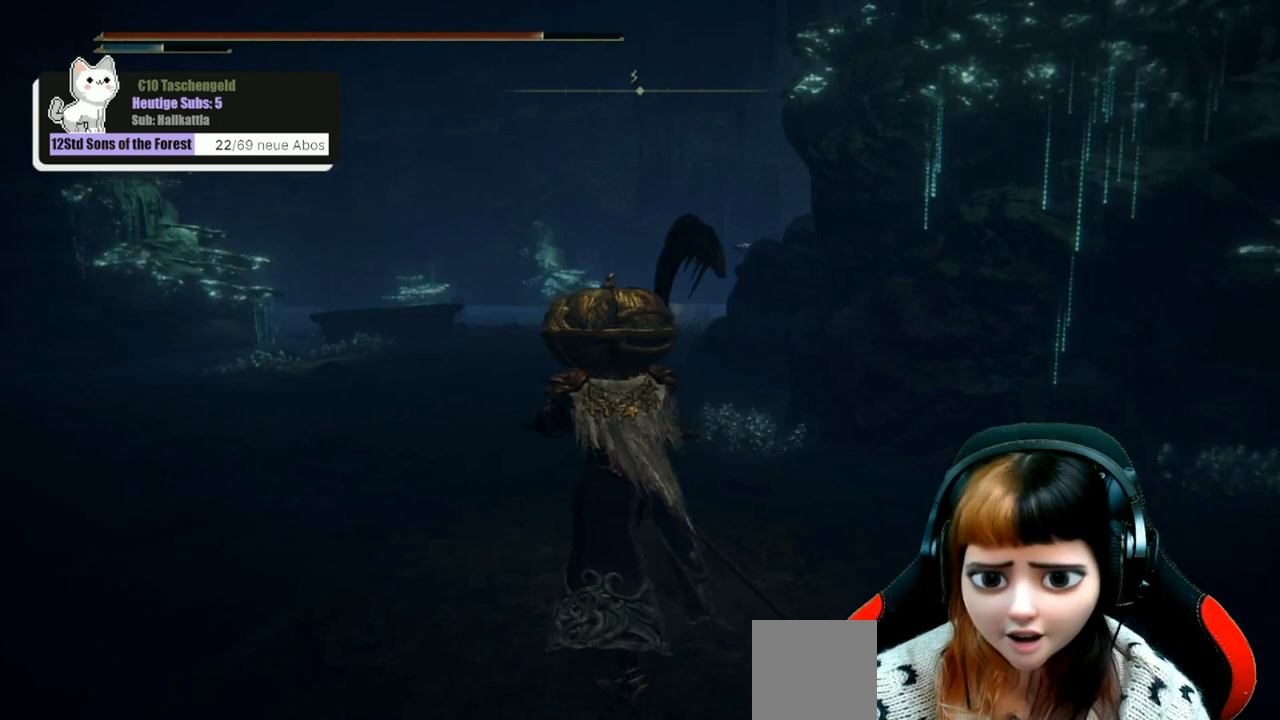
{"buttons": [], "left_stick": "up", "right_stick": "left", "events": [[367, "left_stick", "up"]]}
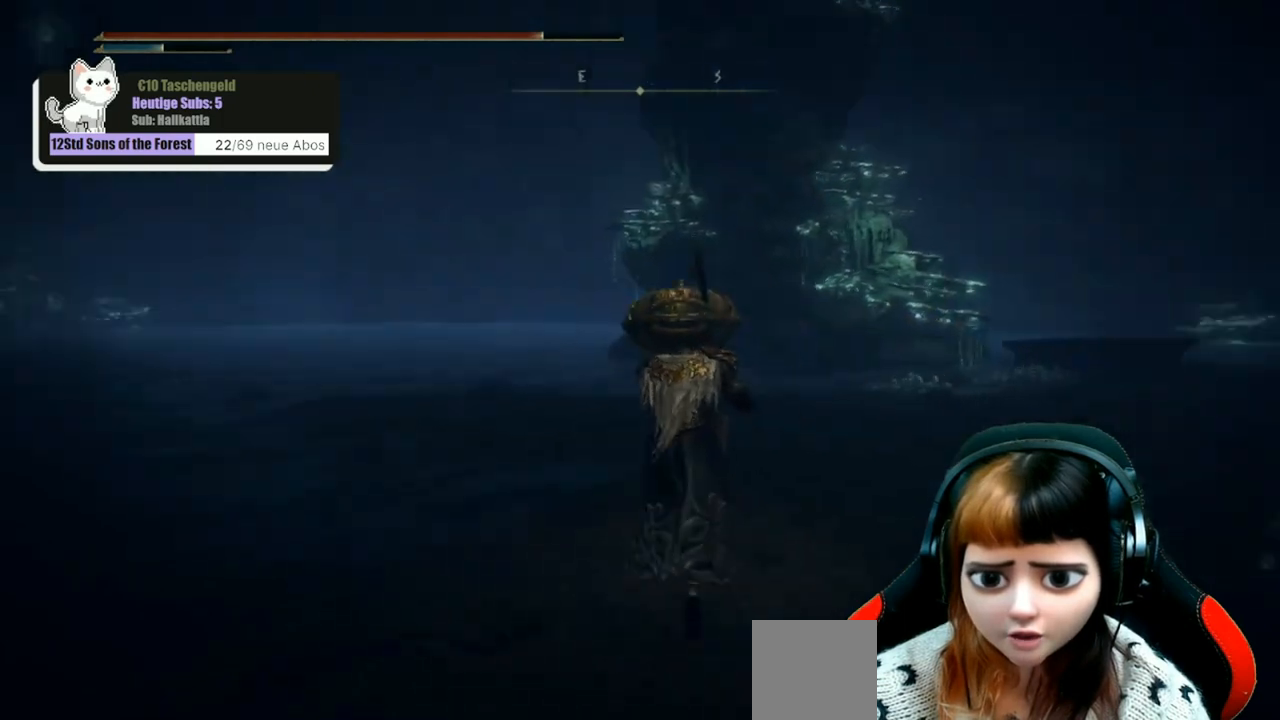
{"buttons": [], "left_stick": "up", "right_stick": "left", "events": [[67, "right_stick", "center"], [333, "right_stick", "left"]]}
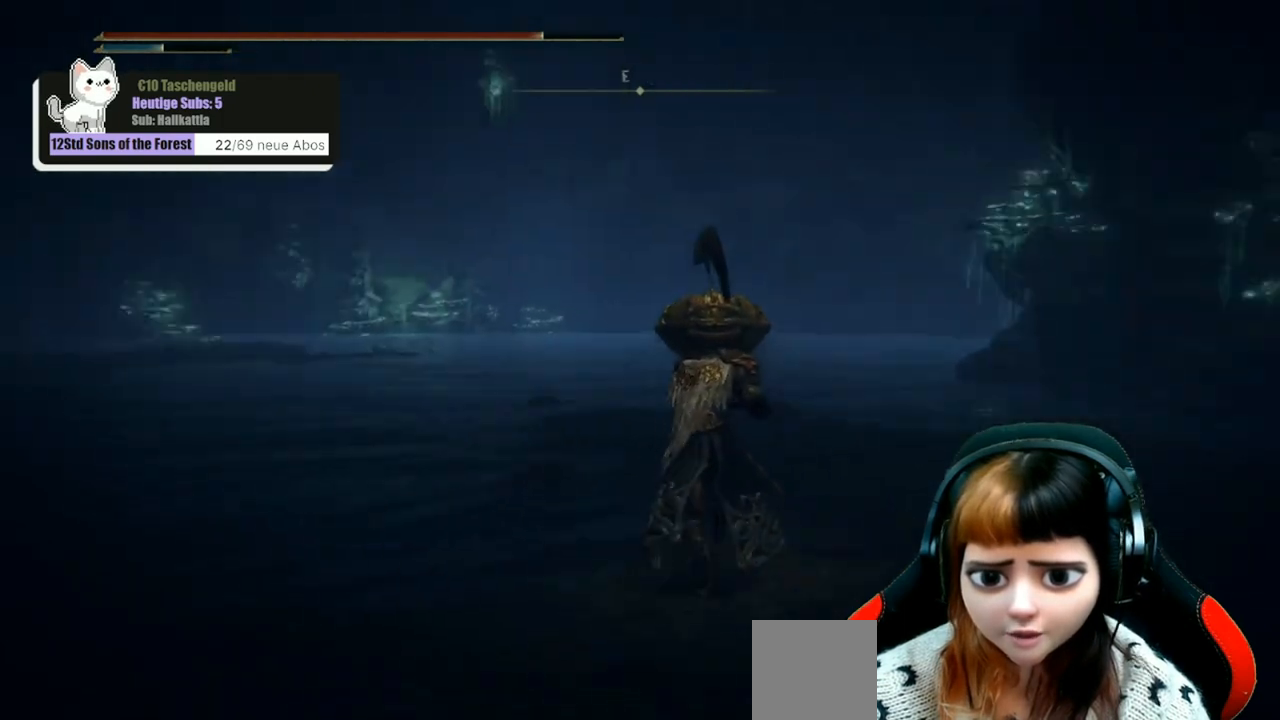
{"buttons": [], "left_stick": "center", "right_stick": "left", "events": [[33, "left_stick", "center"], [167, "right_stick", "center"], [500, "right_stick", "left"]]}
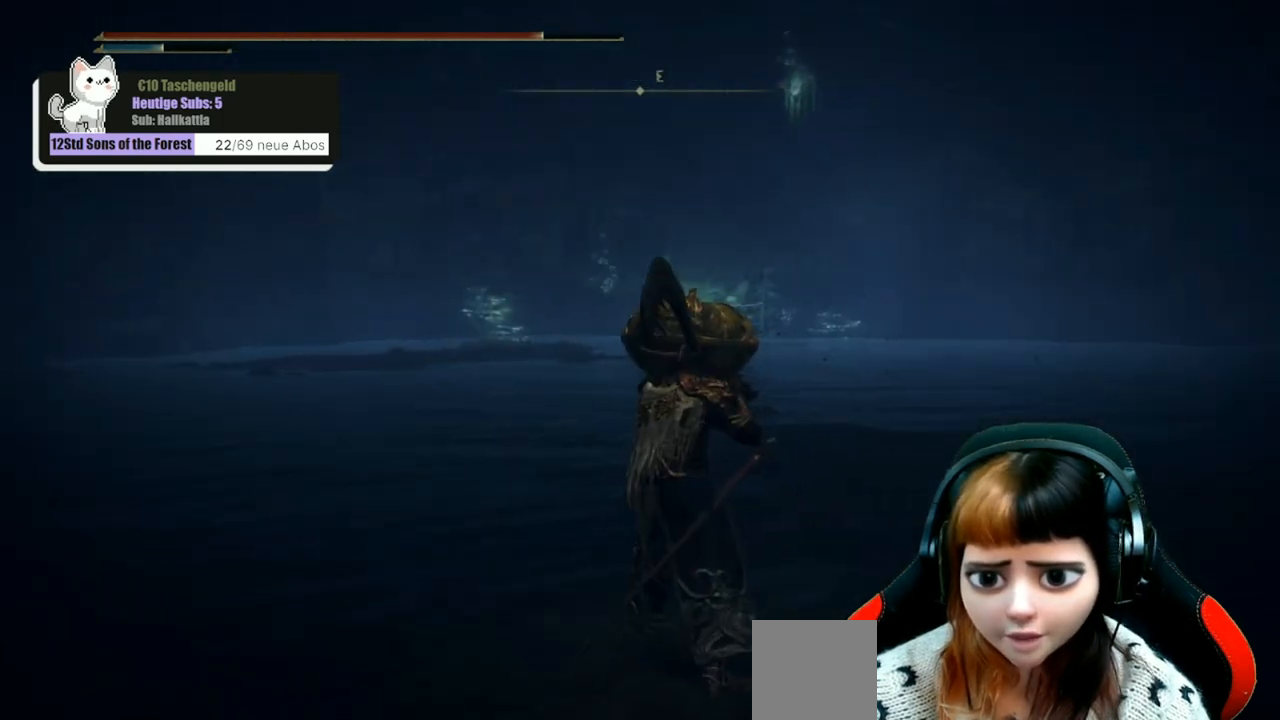
{"buttons": [], "left_stick": "center", "right_stick": "center", "events": [[267, "right_stick", "center"]]}
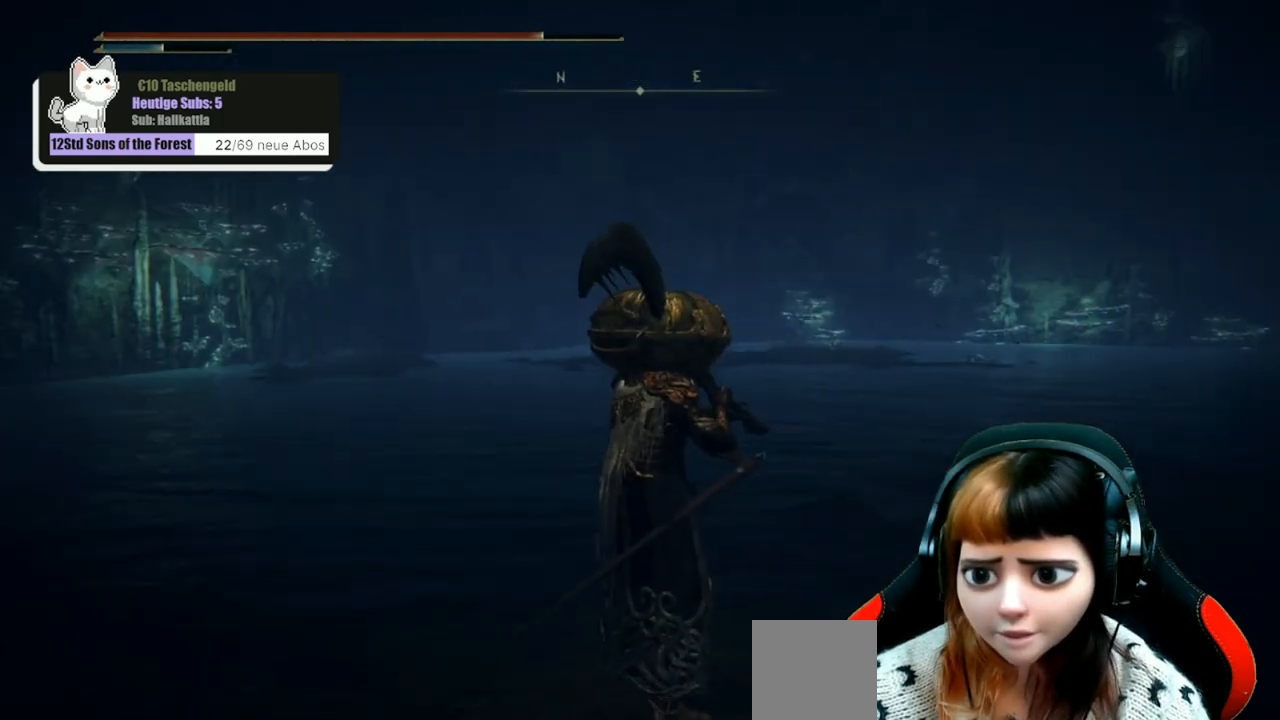
{"buttons": [], "left_stick": "up-left", "right_stick": "left", "events": [[300, "right_stick", "left"], [400, "left_stick", "up-left"]]}
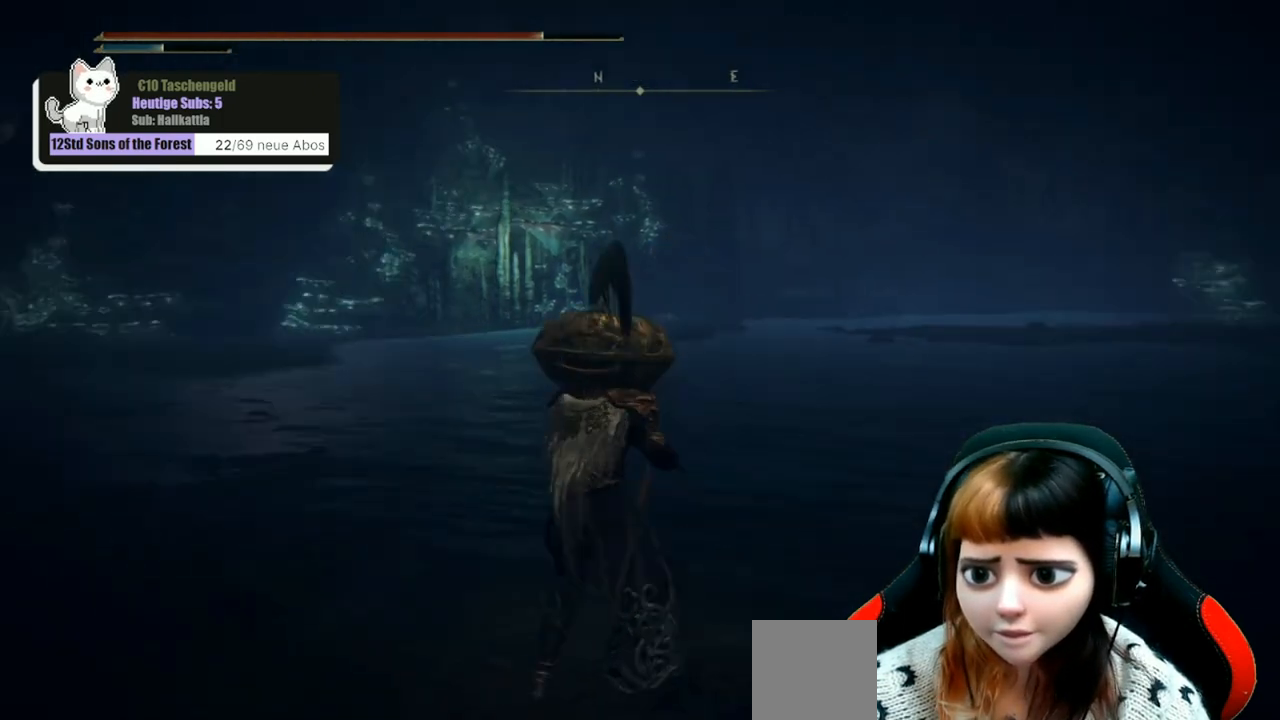
{"buttons": [], "left_stick": "up-left", "right_stick": "center", "events": [[267, "right_stick", "center"]]}
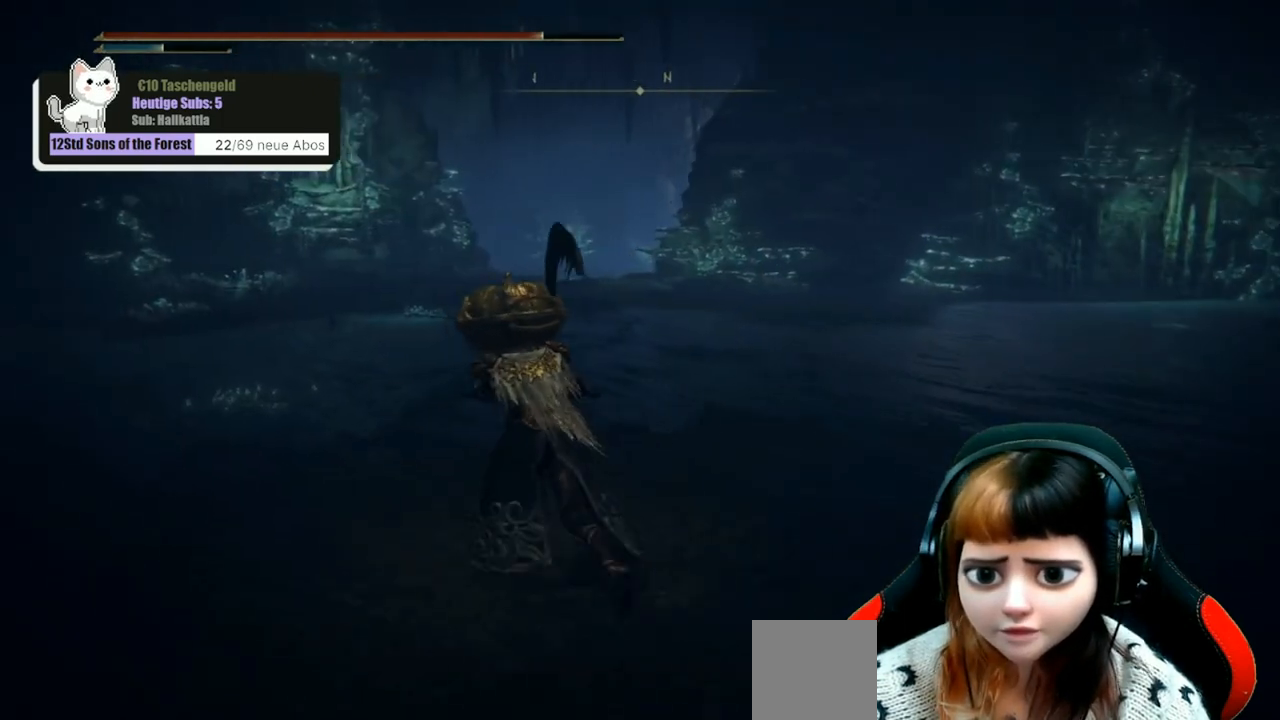
{"buttons": [], "left_stick": "up-left", "right_stick": "center", "events": []}
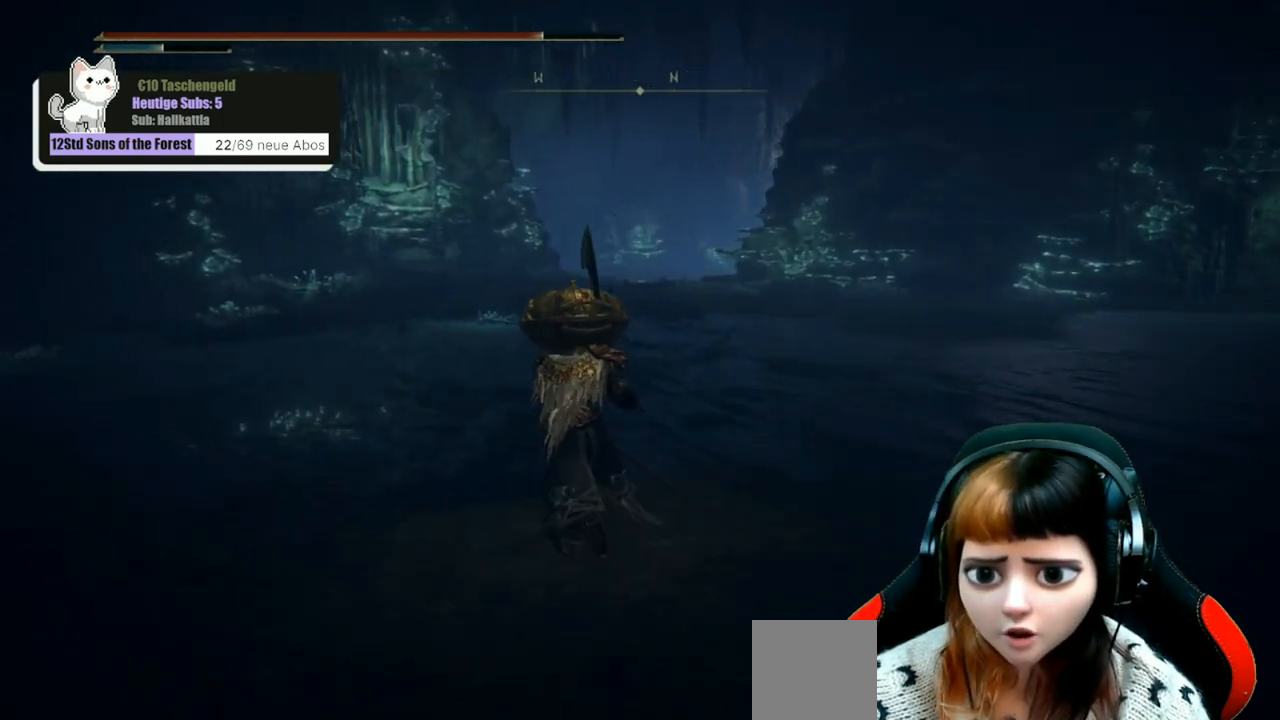
{"buttons": [], "left_stick": "up", "right_stick": "center", "events": [[300, "left_stick", "up"]]}
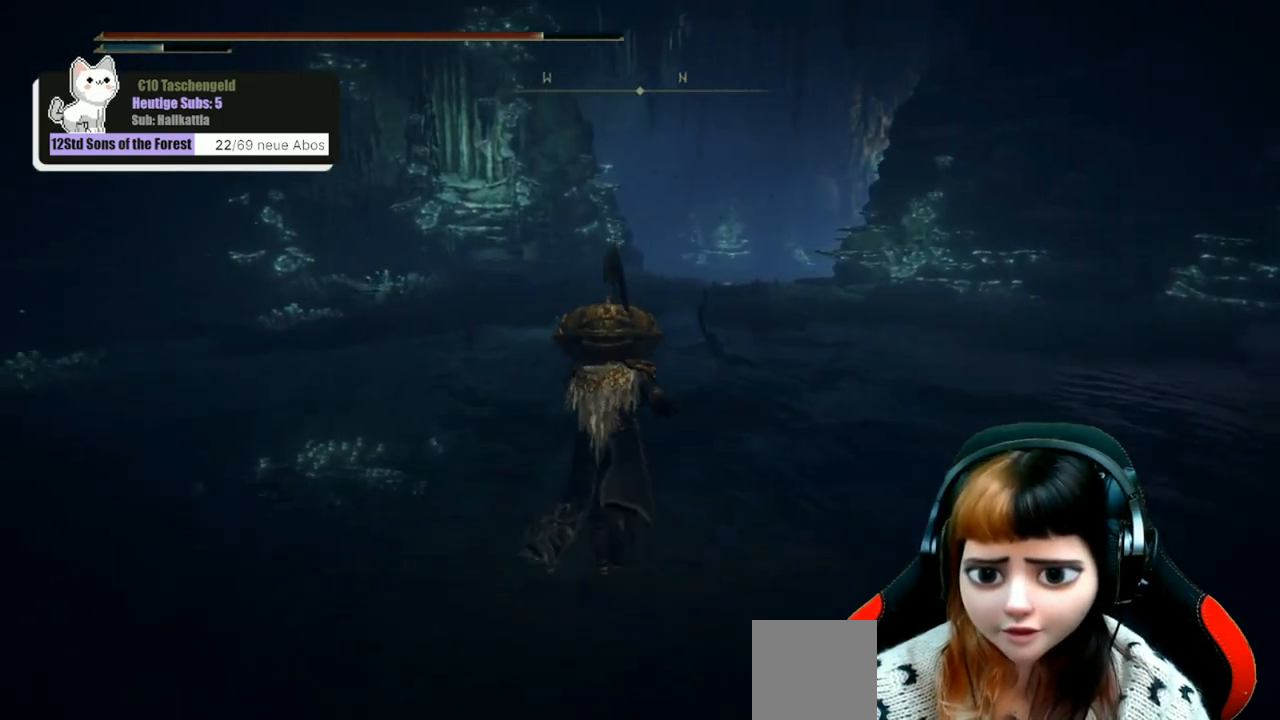
{"buttons": [], "left_stick": "up", "right_stick": "center", "events": []}
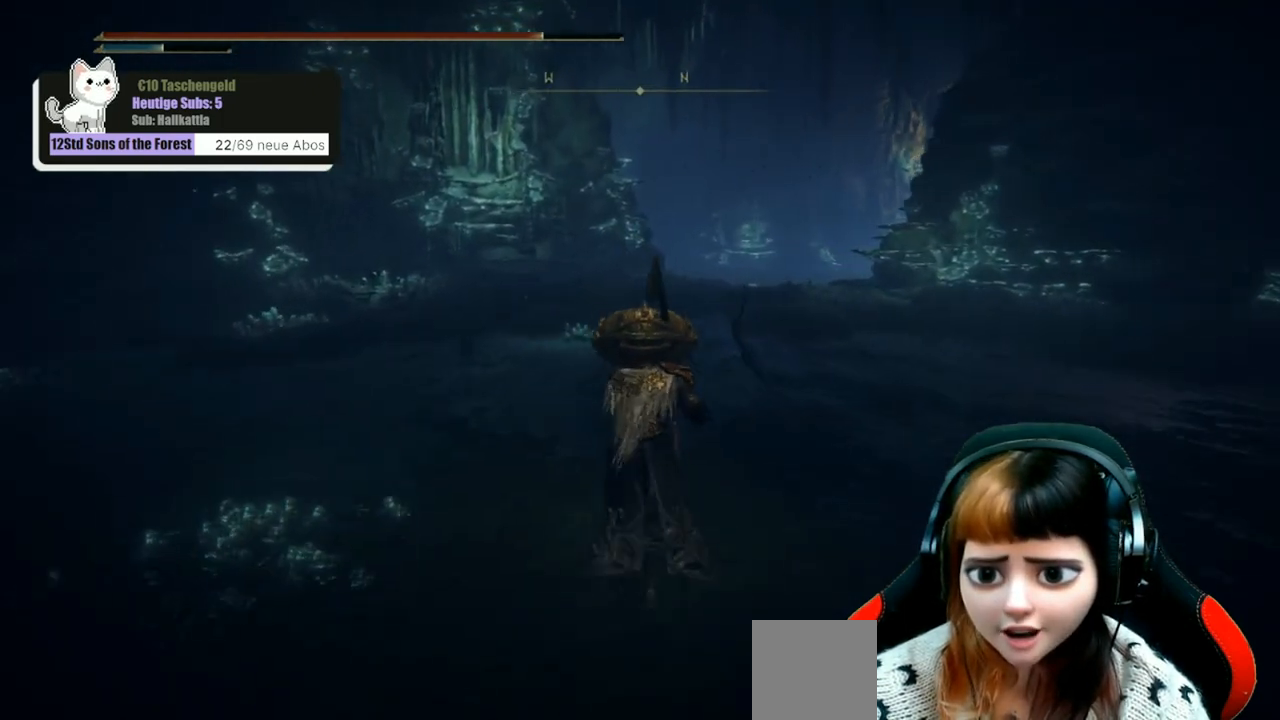
{"buttons": [], "left_stick": "up", "right_stick": "down-right", "events": [[233, "right_stick", "down-right"]]}
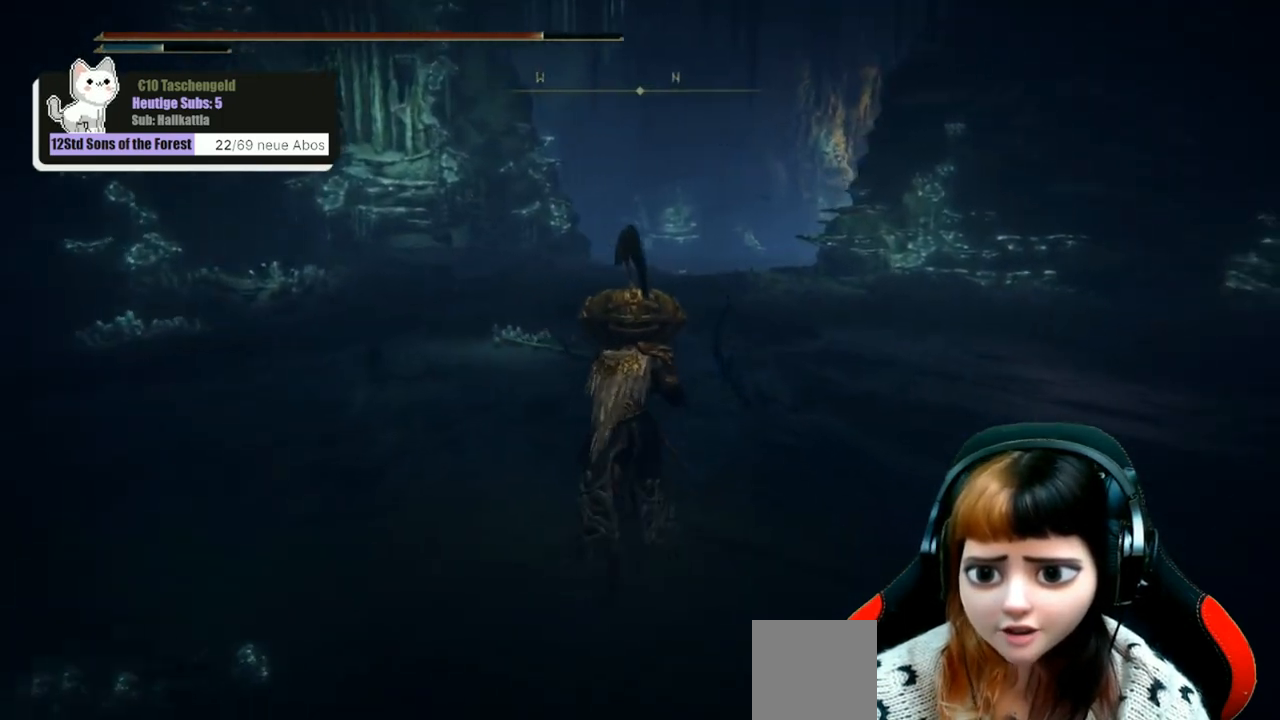
{"buttons": [], "left_stick": "up", "right_stick": "down-right", "events": []}
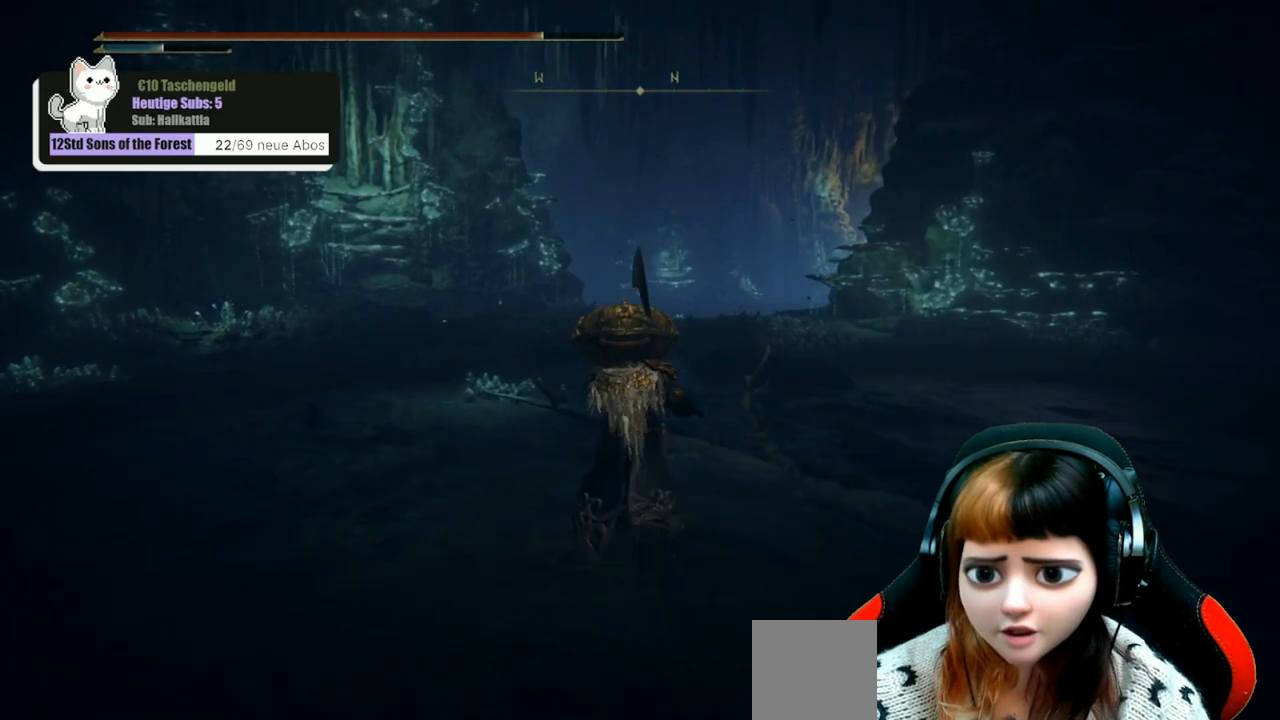
{"buttons": [], "left_stick": "up", "right_stick": "down-right", "events": []}